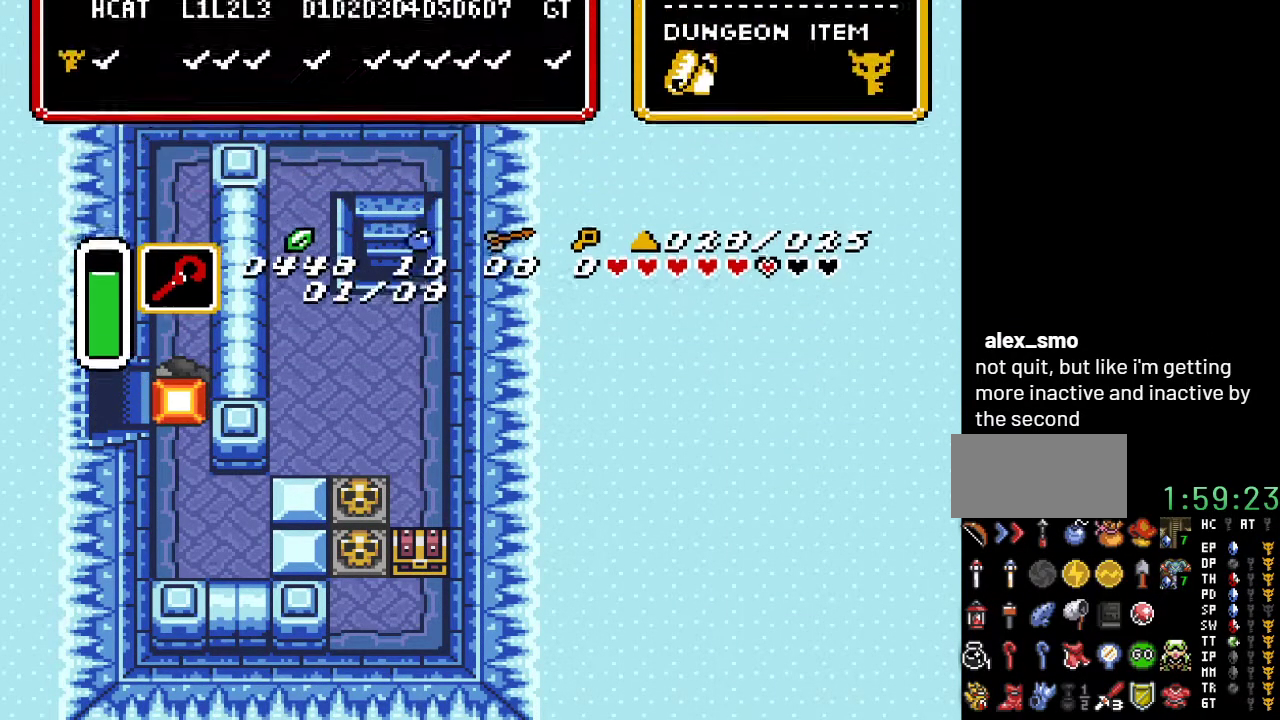
Gameplay with a controller (Nintendo layout); each line is a JSON object with the inputs held at the frame after it. "events" lists button and stick changes between this image and that frame as [ms after this image, input, new state], when the widget could be followed in between. Not read: L3 R3.
{"buttons": [], "events": []}
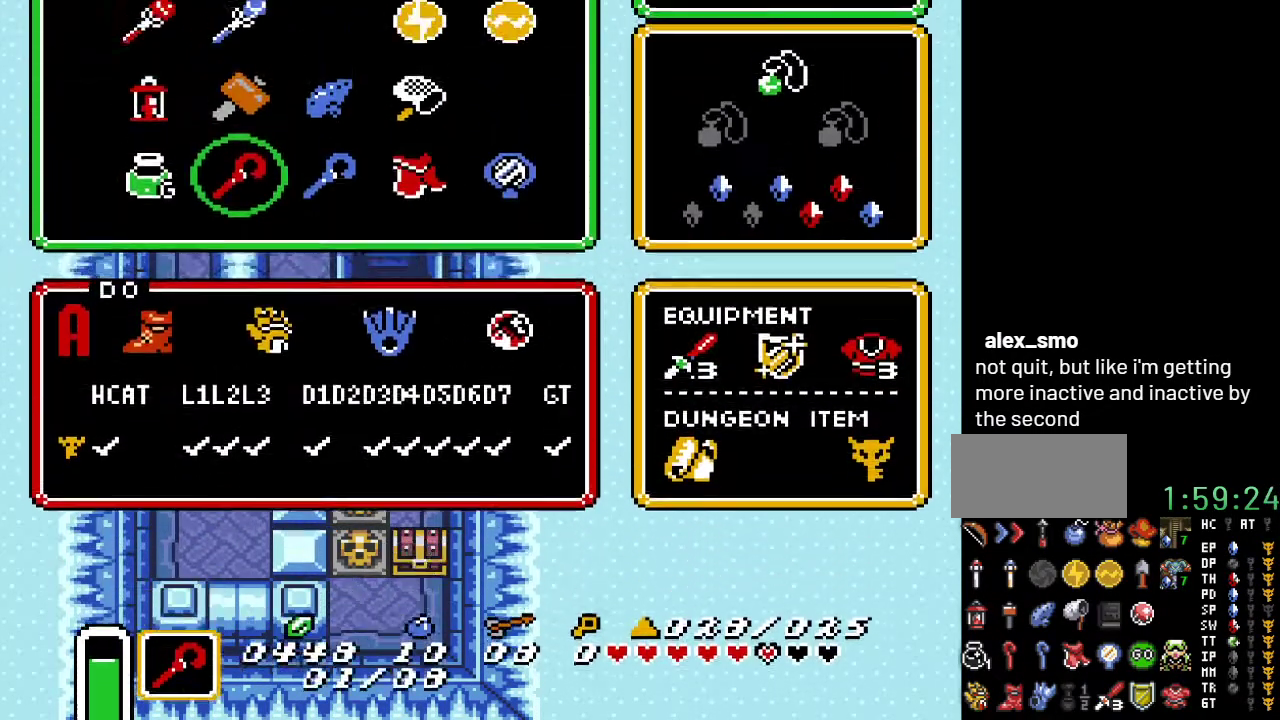
{"buttons": ["START"], "events": [[133, "START", "down"], [283, "START", "up"], [433, "START", "down"]]}
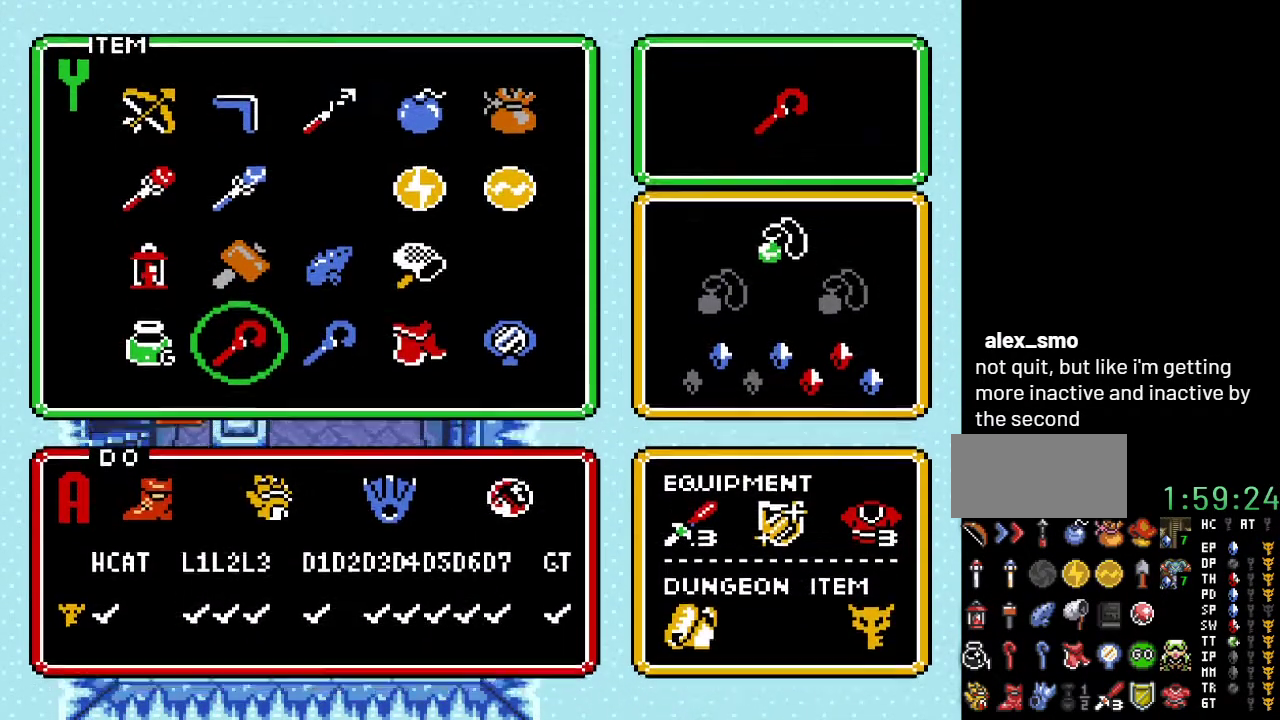
{"buttons": [], "events": [[117, "START", "up"]]}
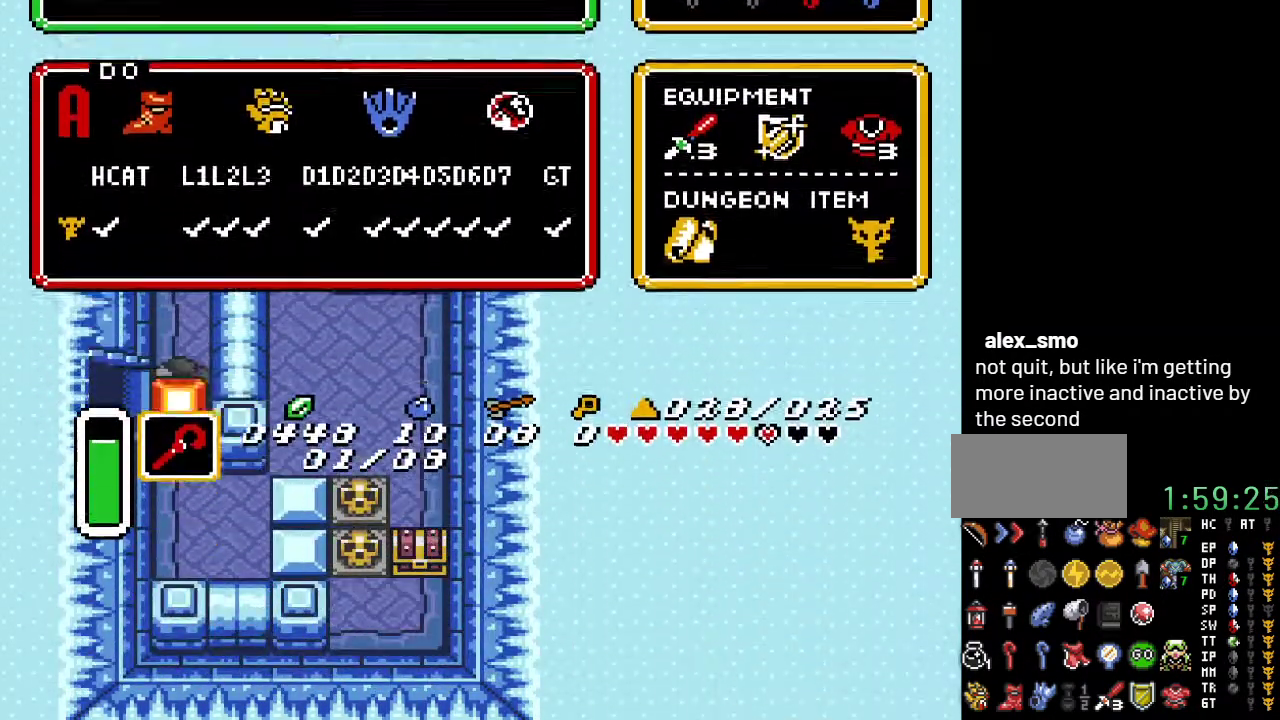
{"buttons": [], "events": []}
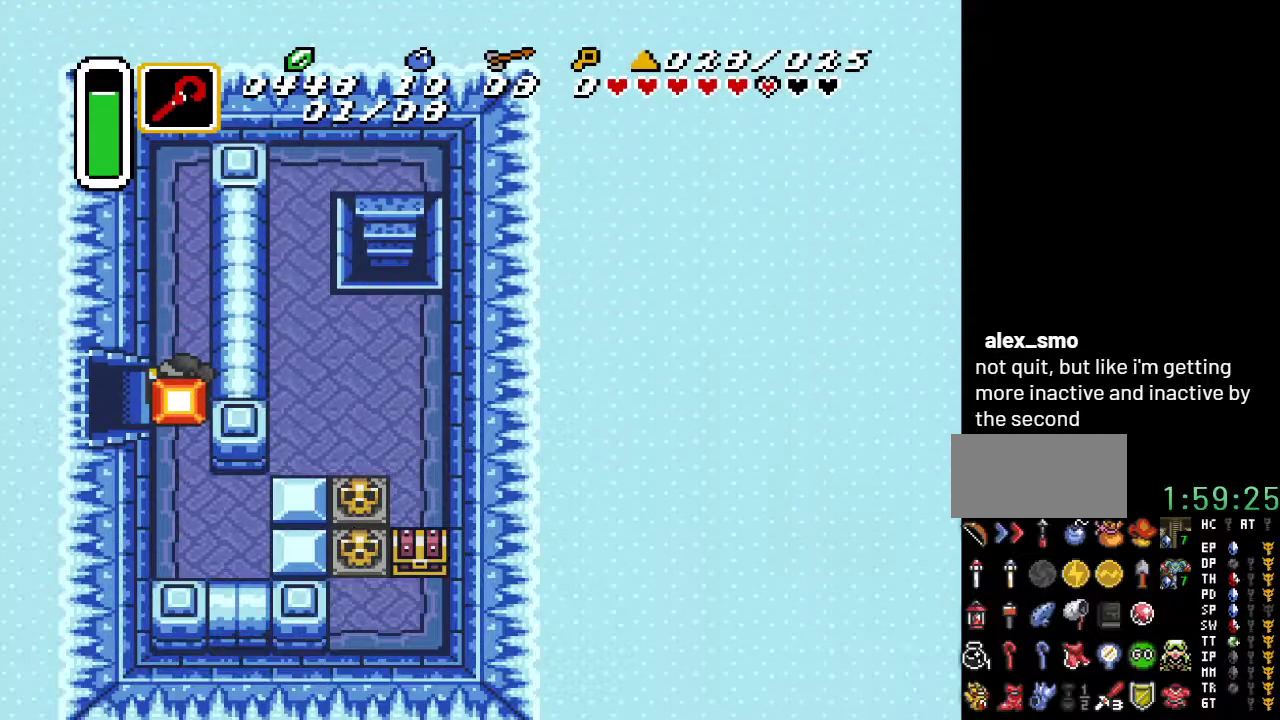
{"buttons": ["DPAD_UP"], "events": [[250, "DPAD_UP", "down"]]}
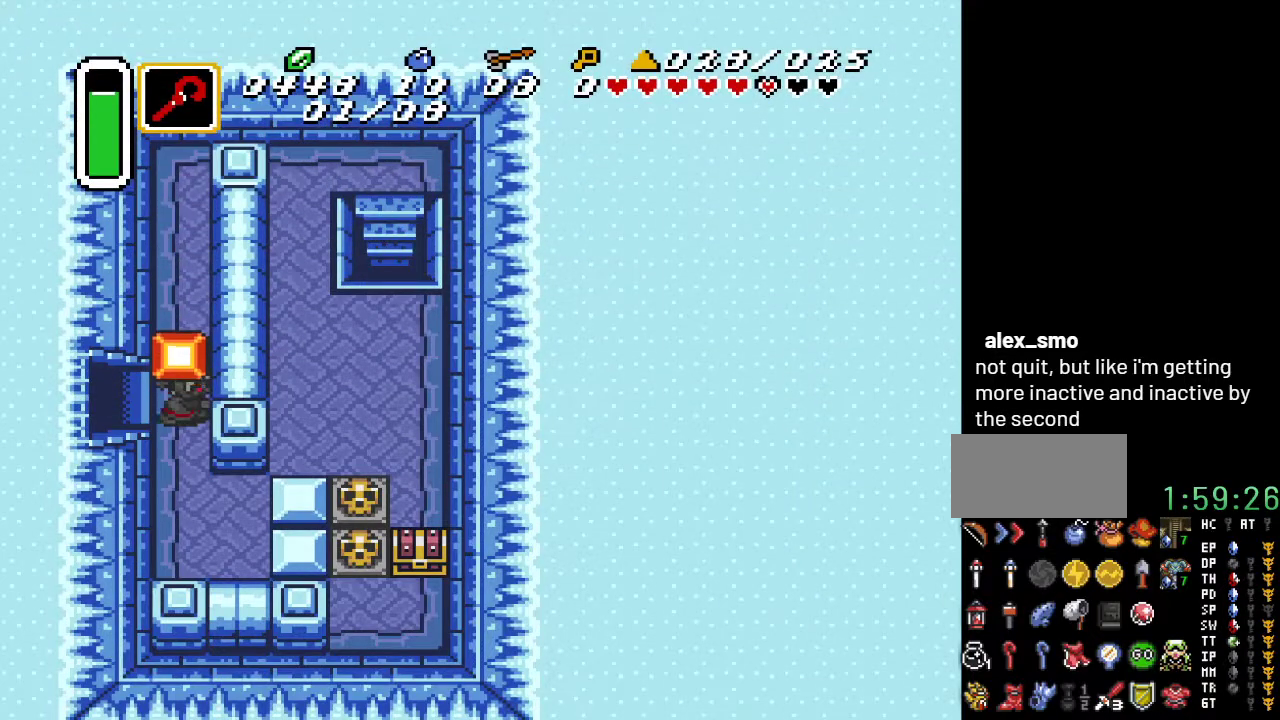
{"buttons": ["DPAD_UP"], "events": []}
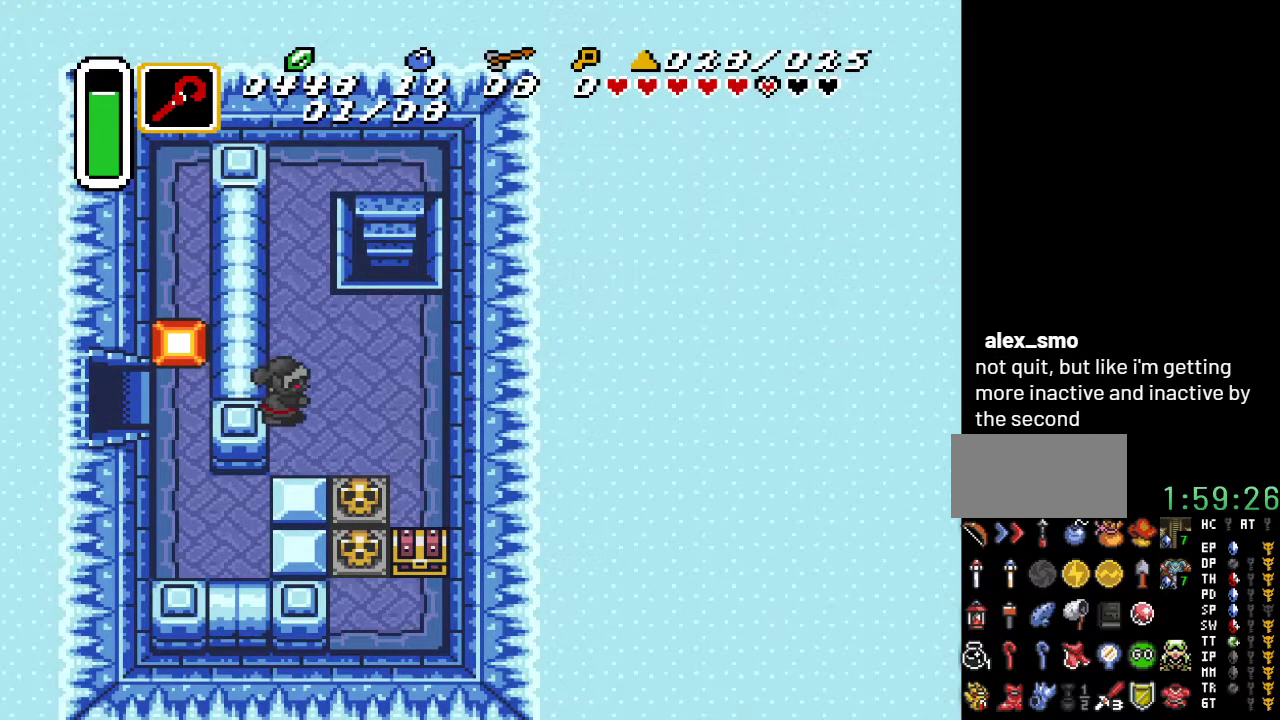
{"buttons": ["DPAD_DOWN"], "events": [[183, "DPAD_RIGHT", "down"], [183, "DPAD_UP", "up"], [350, "DPAD_DOWN", "down"], [433, "DPAD_RIGHT", "up"]]}
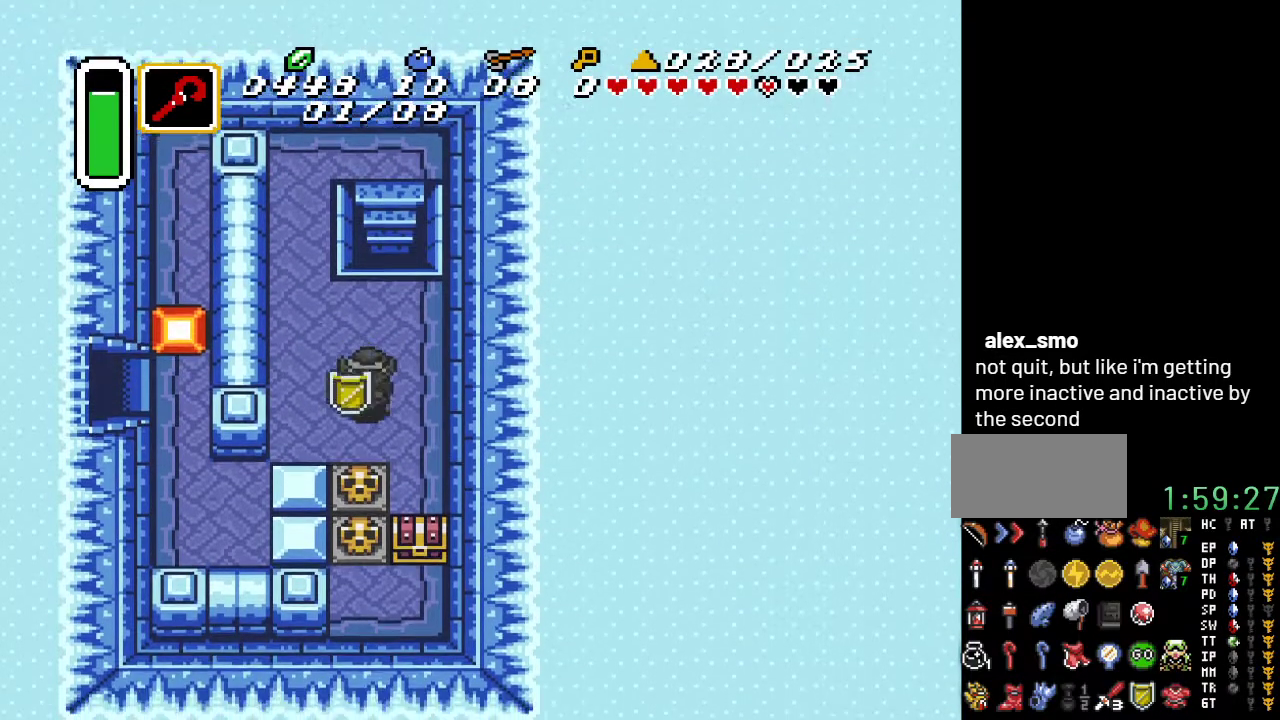
{"buttons": ["DPAD_DOWN"], "events": [[183, "A", "down"], [350, "A", "up"]]}
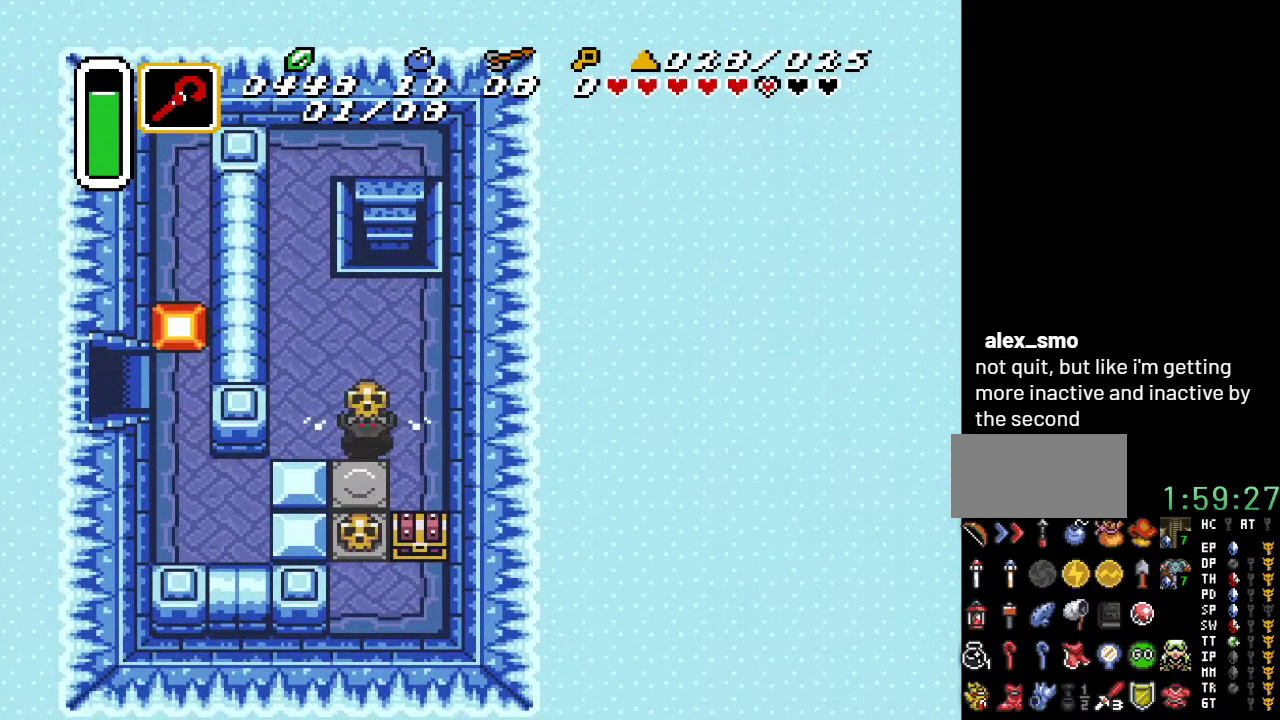
{"buttons": ["A", "DPAD_DOWN"], "events": [[217, "A", "down"], [333, "A", "up"], [400, "DPAD_LEFT", "down"], [433, "A", "down"], [467, "DPAD_LEFT", "up"]]}
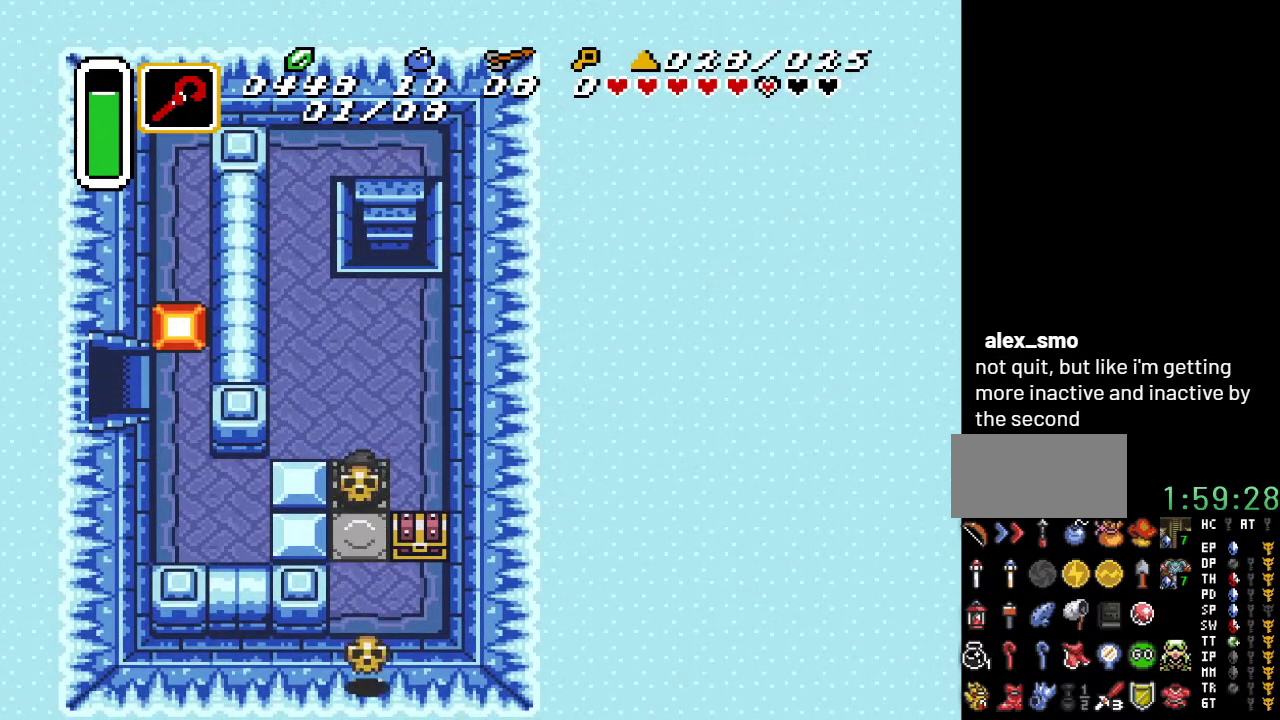
{"buttons": ["A", "DPAD_DOWN"], "events": [[100, "A", "up"], [467, "A", "down"]]}
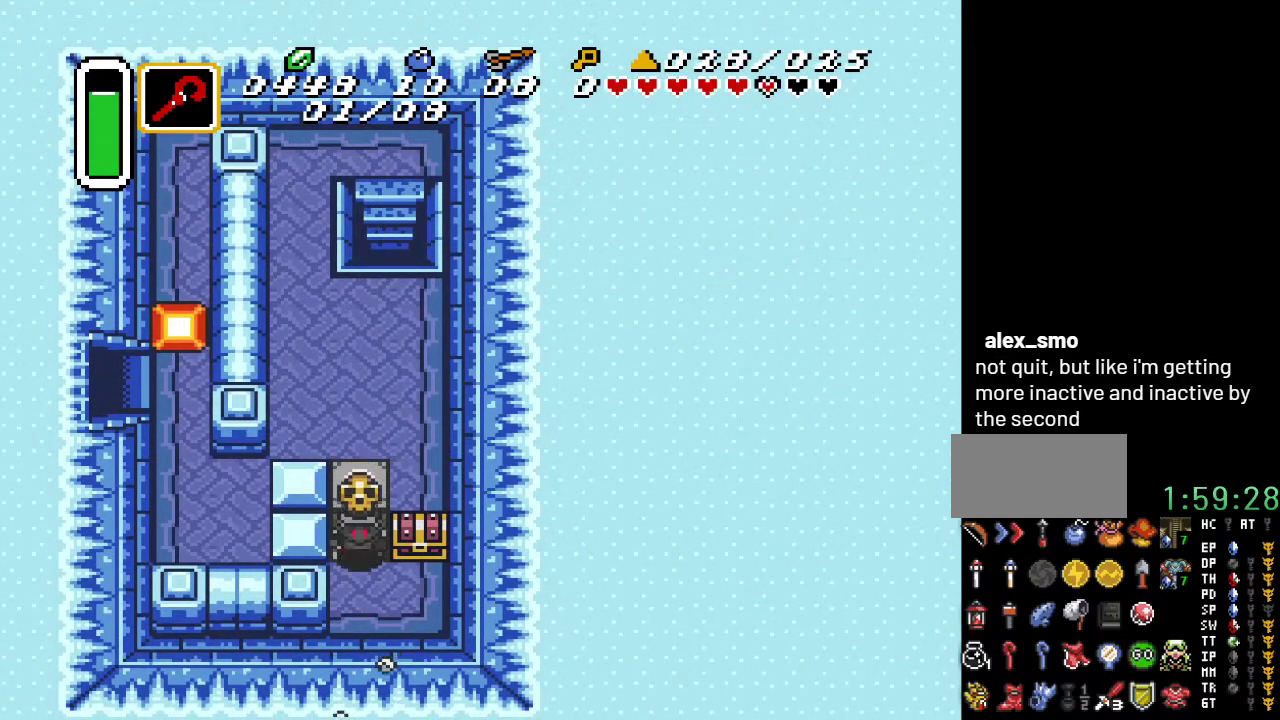
{"buttons": ["A", "DPAD_UP"], "events": [[100, "A", "up"], [133, "DPAD_RIGHT", "down"], [183, "DPAD_DOWN", "up"], [283, "DPAD_UP", "down"], [350, "DPAD_RIGHT", "up"], [400, "A", "down"]]}
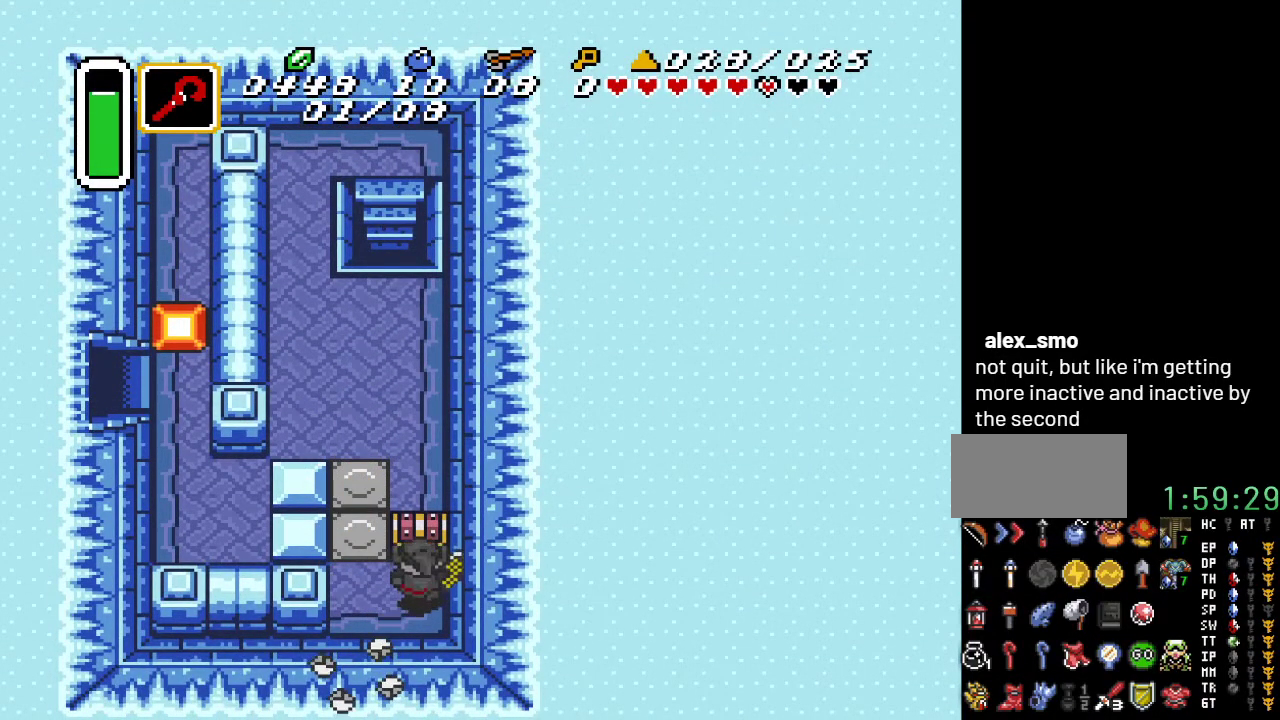
{"buttons": [], "events": [[33, "DPAD_UP", "up"], [100, "A", "up"]]}
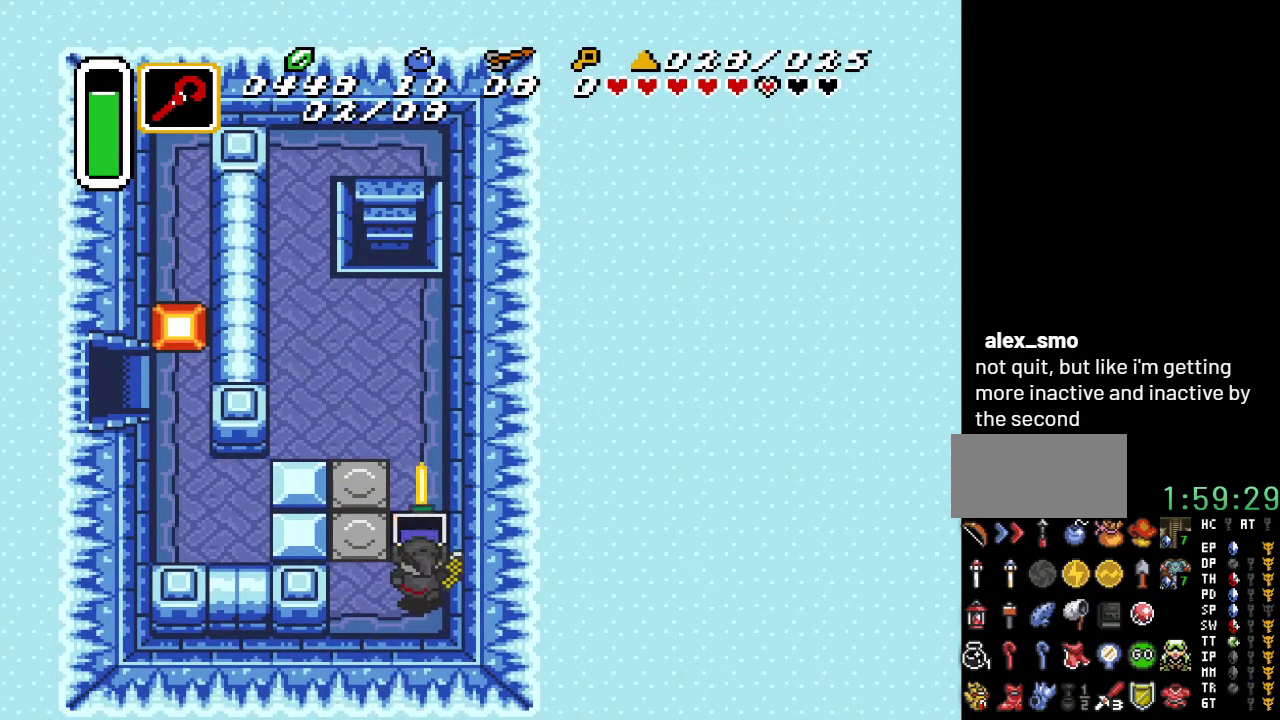
{"buttons": ["DPAD_LEFT"], "events": [[467, "DPAD_LEFT", "down"]]}
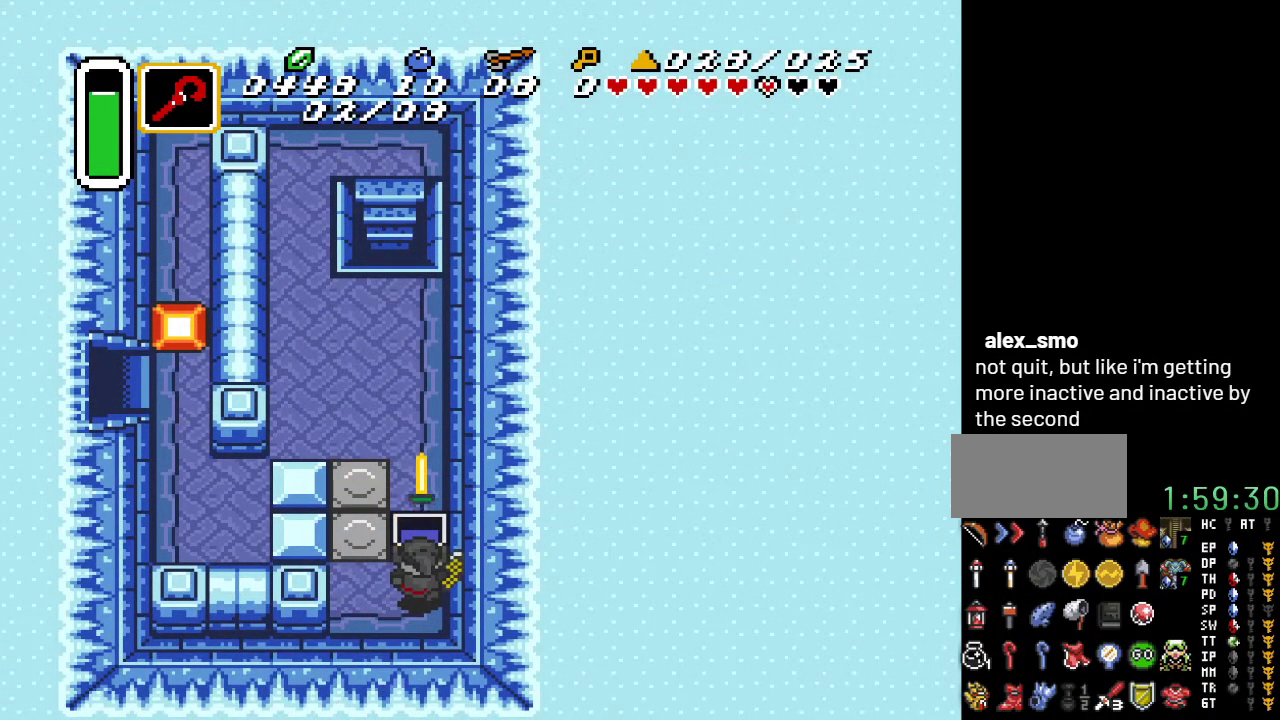
{"buttons": ["DPAD_UP"], "events": [[217, "DPAD_UP", "down"], [250, "DPAD_LEFT", "up"]]}
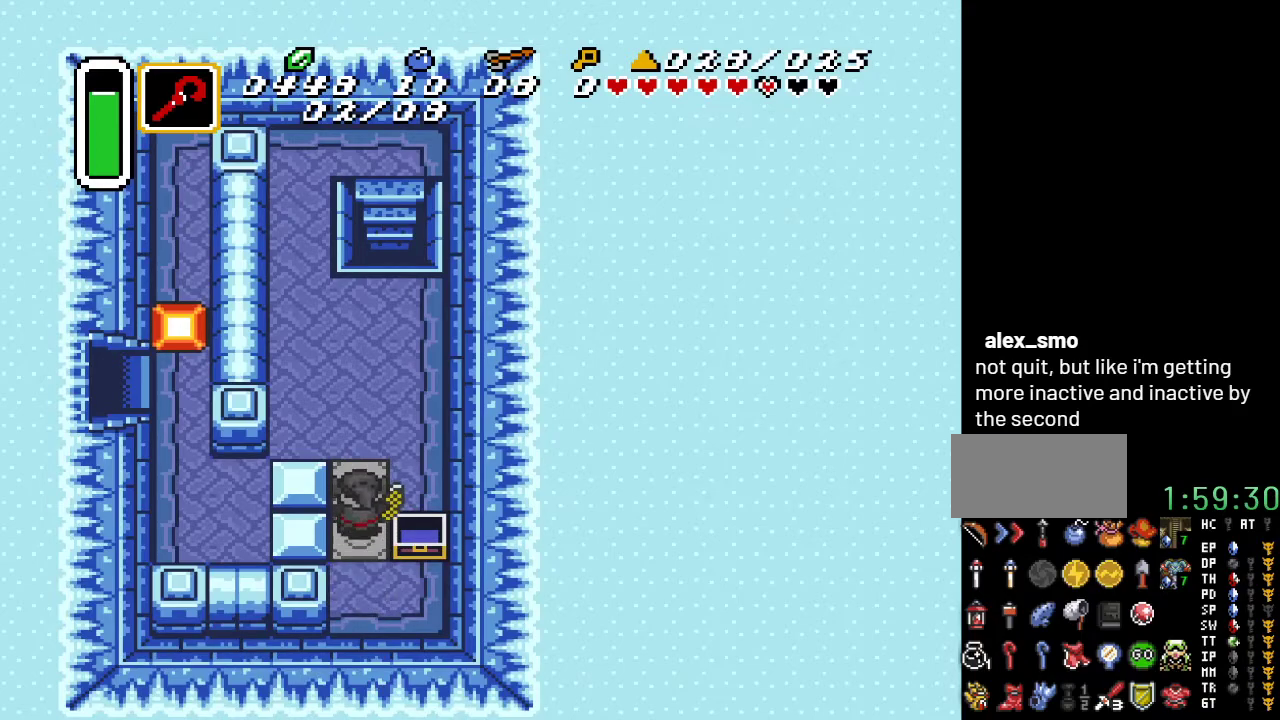
{"buttons": [], "events": [[250, "DPAD_UP", "up"]]}
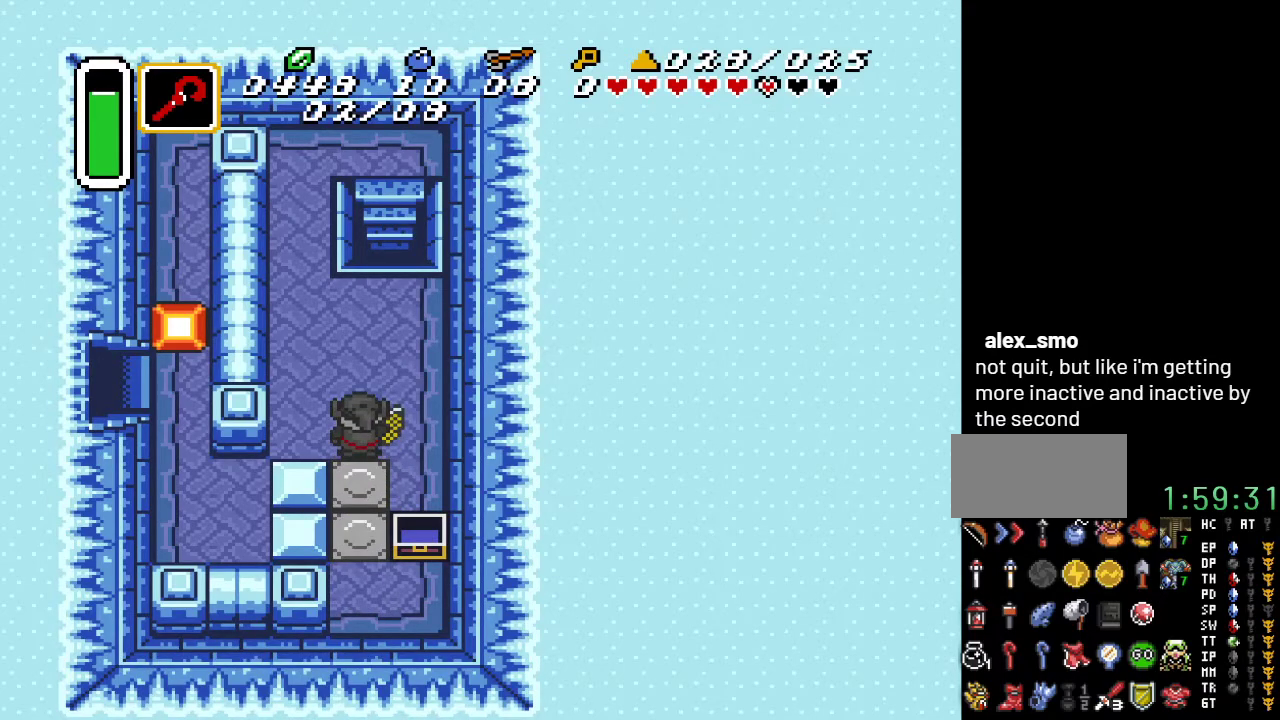
{"buttons": [], "events": []}
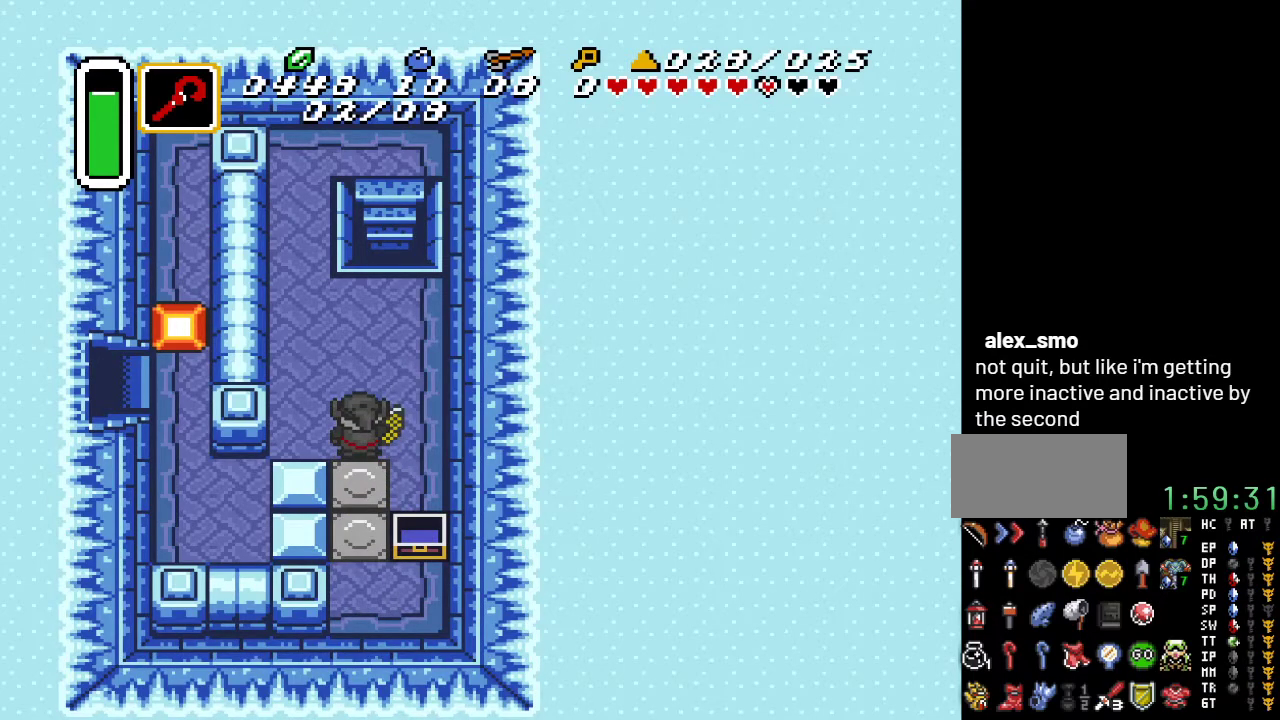
{"buttons": ["DPAD_UP"], "events": [[100, "DPAD_UP", "down"]]}
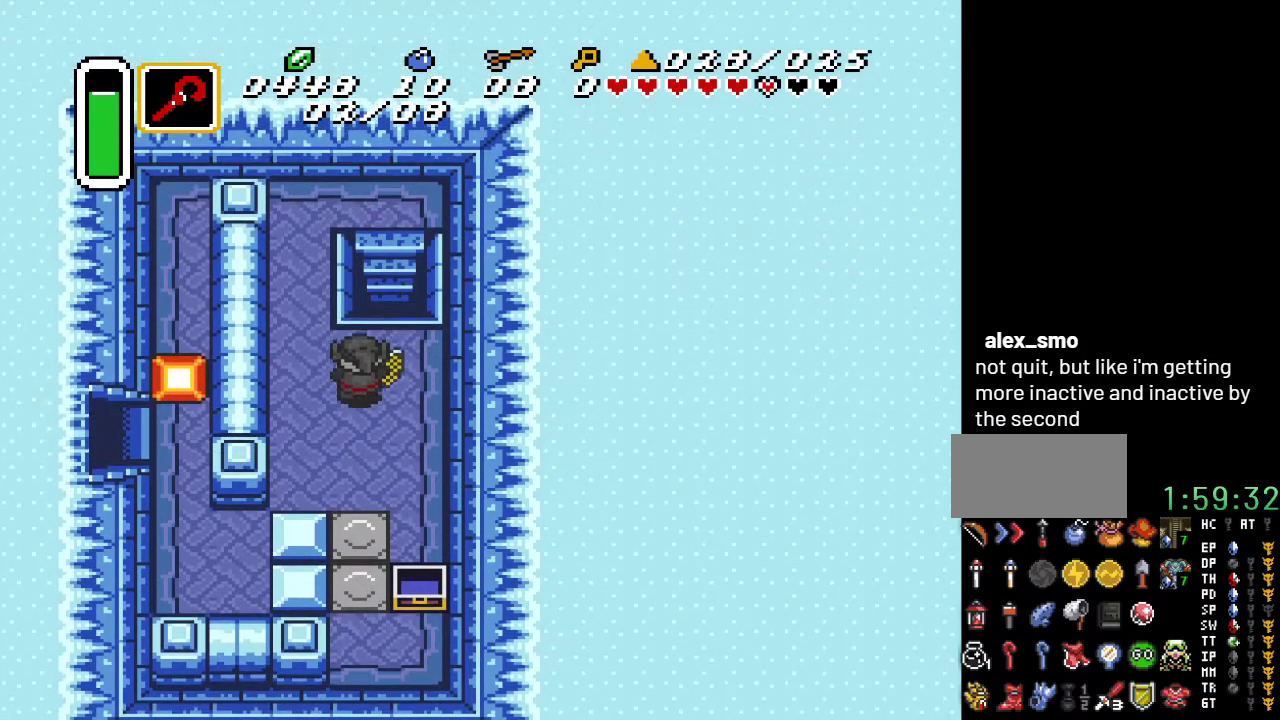
{"buttons": ["DPAD_UP"], "events": [[233, "DPAD_LEFT", "down"], [433, "DPAD_LEFT", "up"]]}
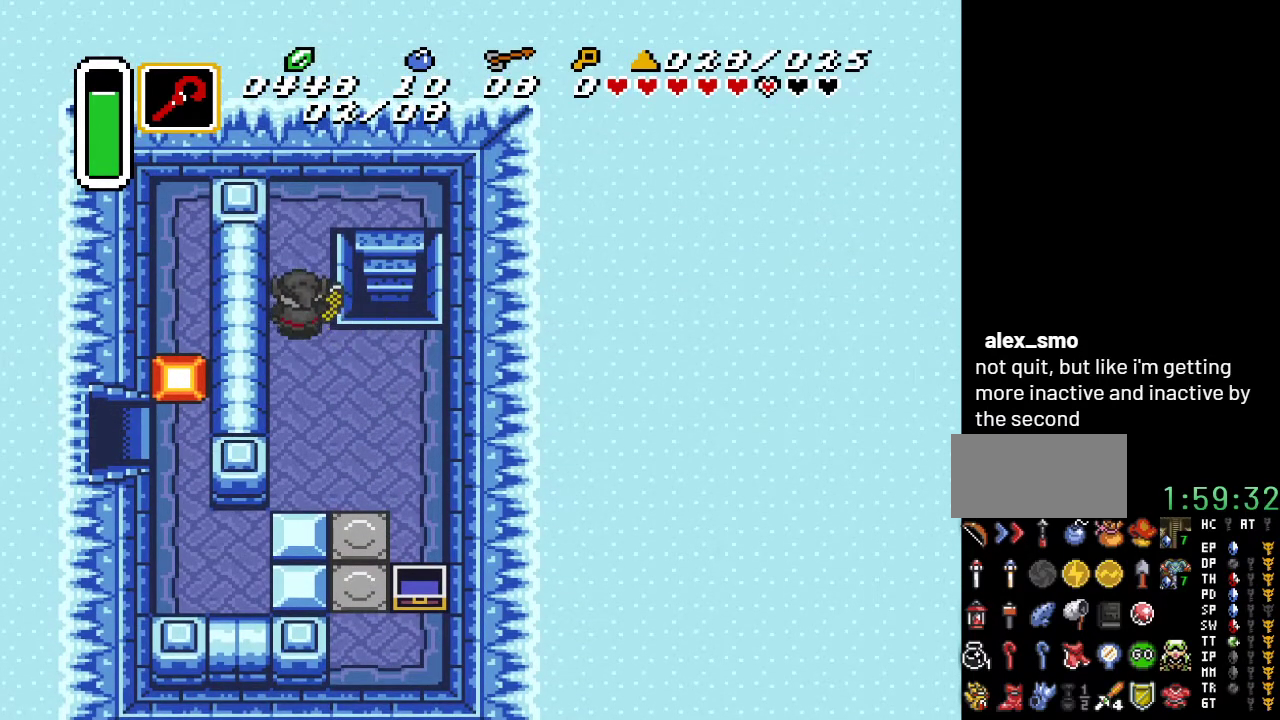
{"buttons": ["DPAD_UP", "DPAD_RIGHT"], "events": [[433, "DPAD_RIGHT", "down"]]}
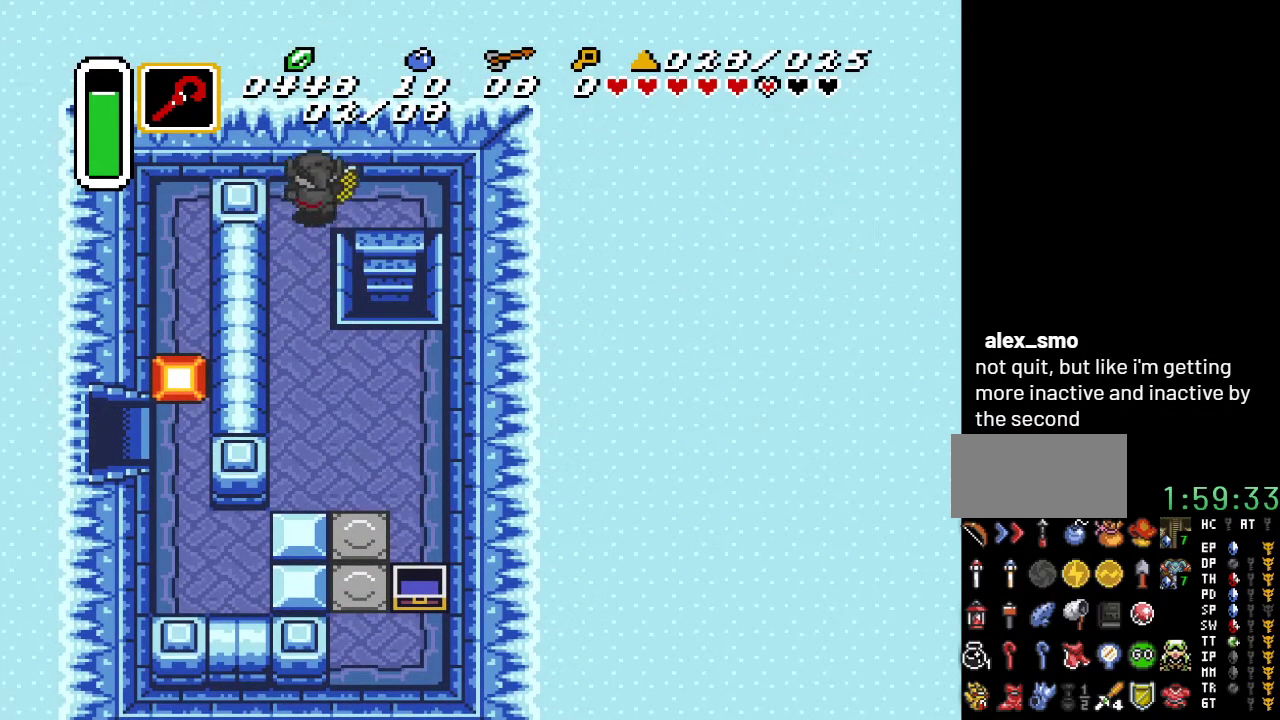
{"buttons": ["DPAD_DOWN"], "events": [[33, "DPAD_UP", "up"], [217, "DPAD_DOWN", "down"], [317, "DPAD_RIGHT", "up"]]}
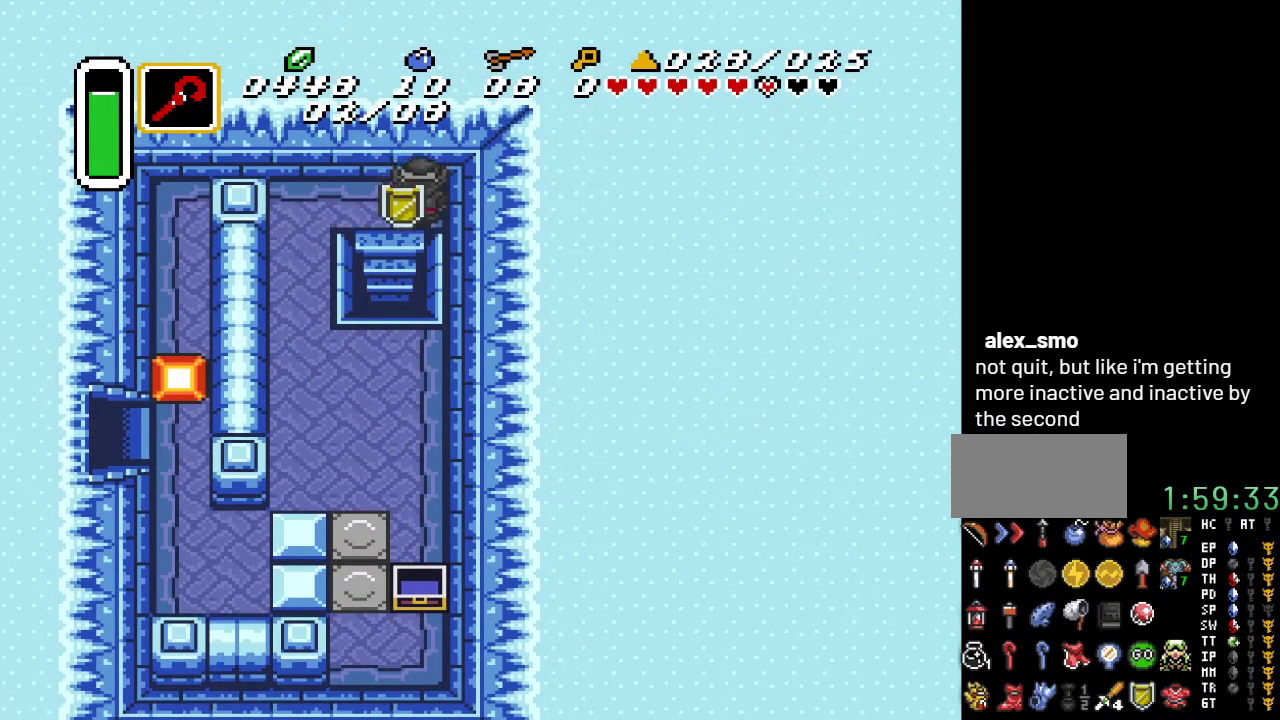
{"buttons": ["DPAD_DOWN"], "events": [[150, "DPAD_LEFT", "down"], [250, "DPAD_LEFT", "up"]]}
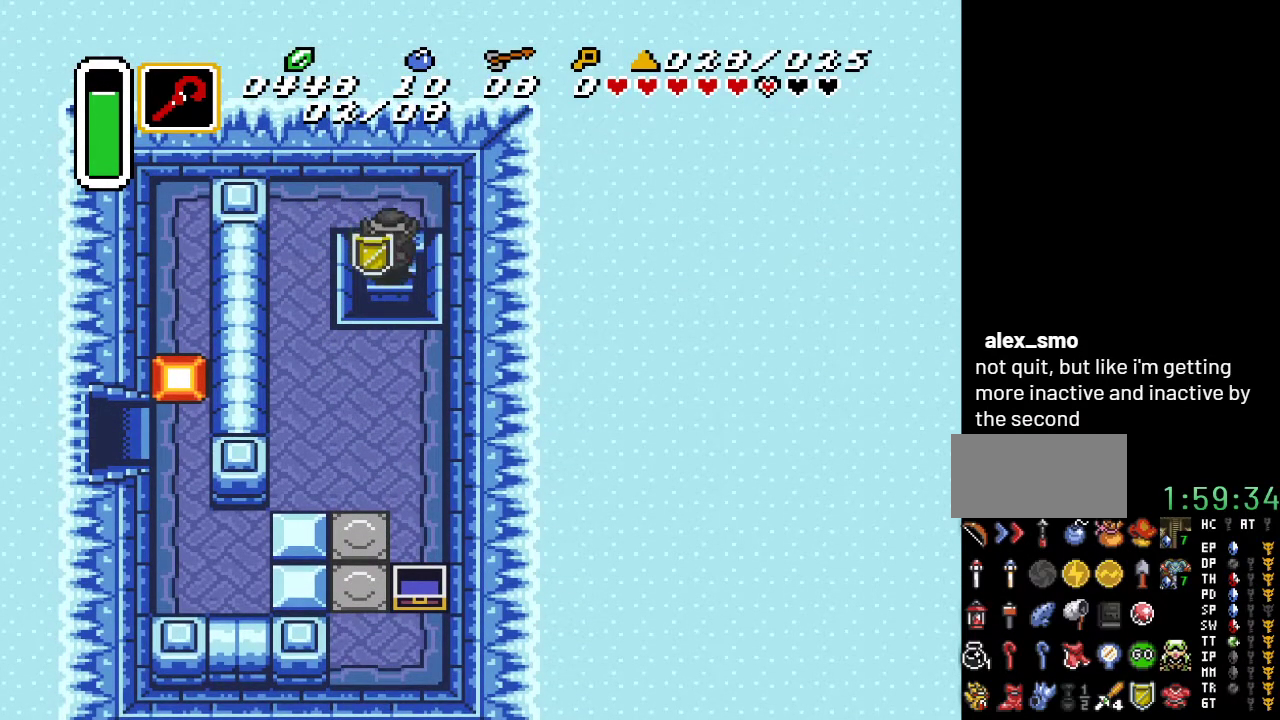
{"buttons": ["DPAD_DOWN"], "events": []}
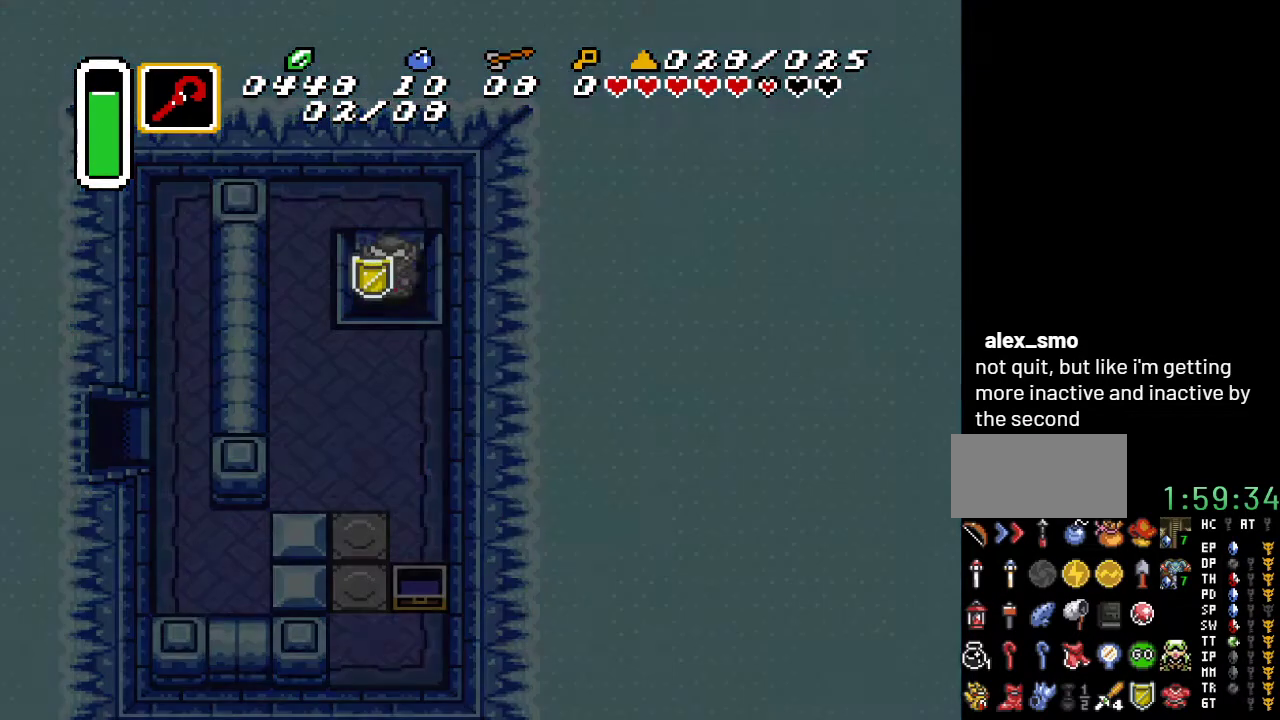
{"buttons": [], "events": [[150, "DPAD_DOWN", "up"]]}
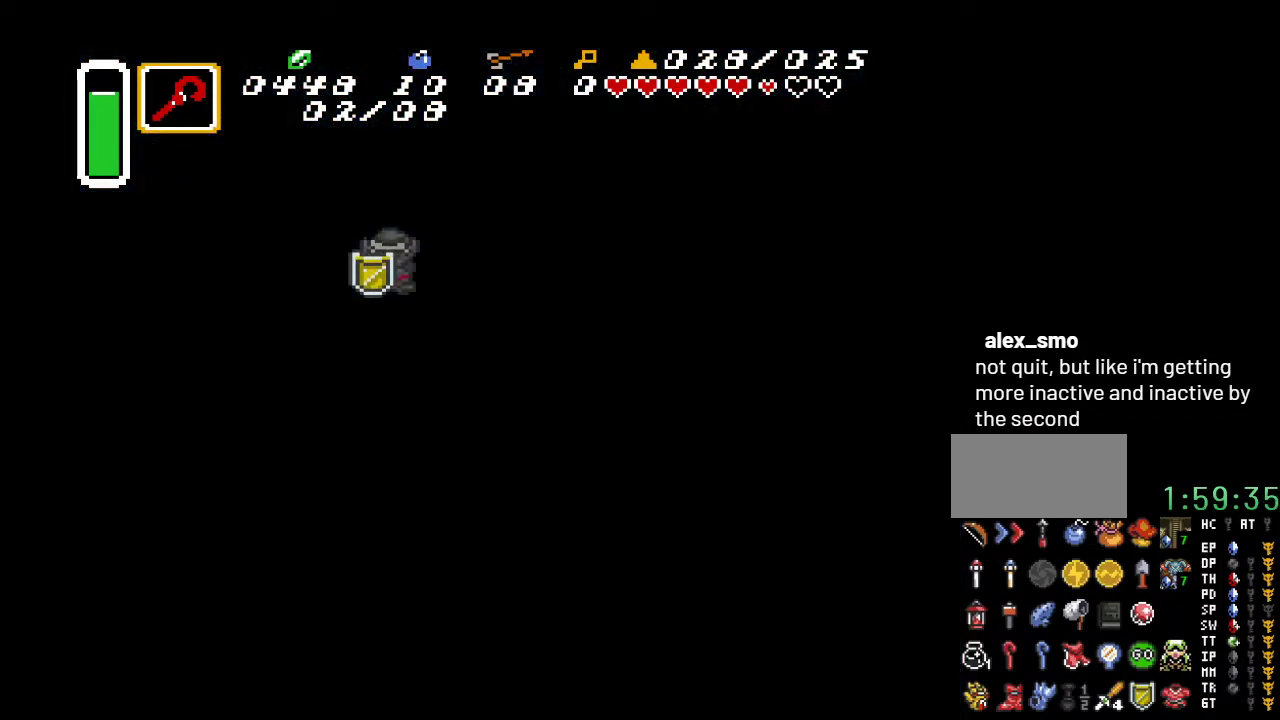
{"buttons": [], "events": []}
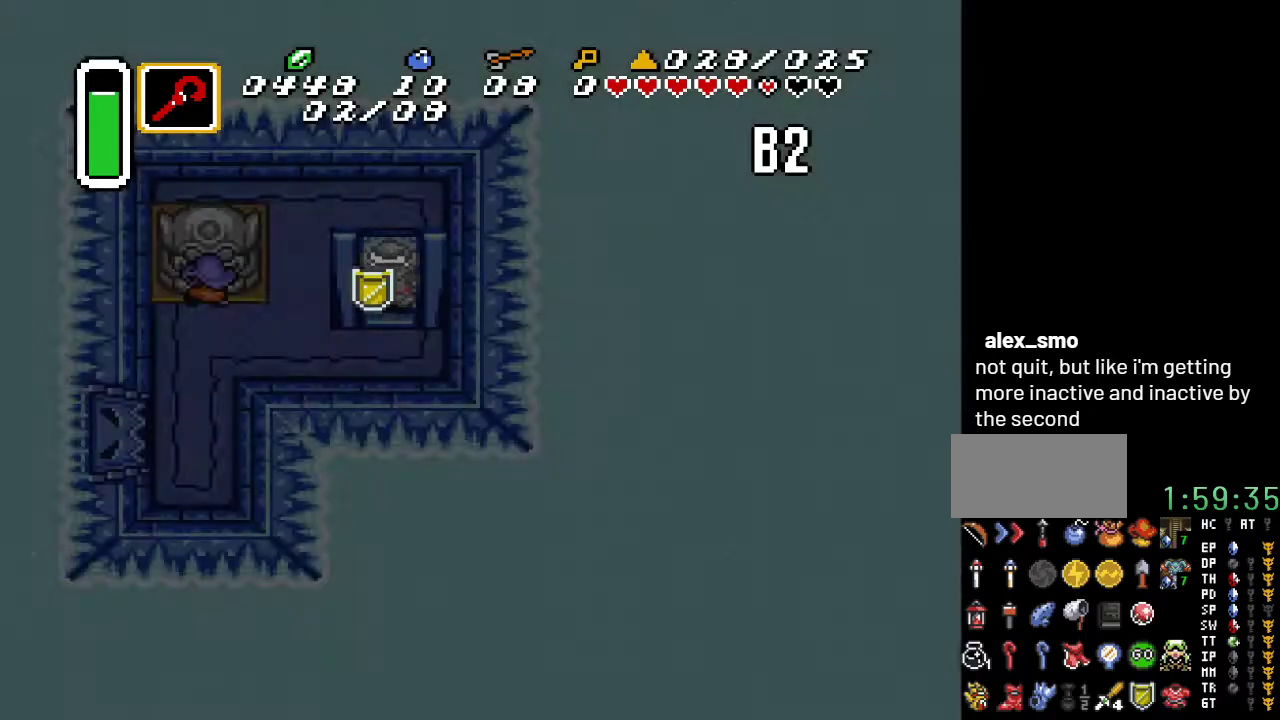
{"buttons": ["DPAD_LEFT"], "events": [[500, "DPAD_LEFT", "down"]]}
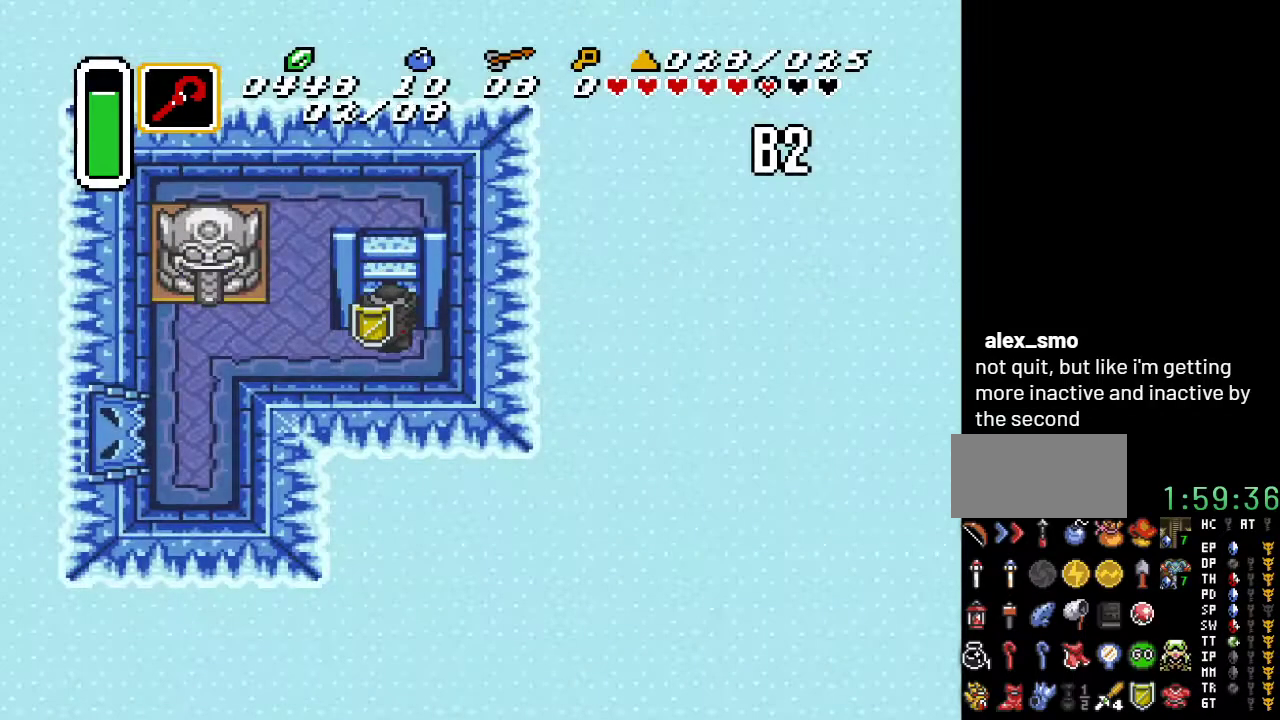
{"buttons": ["DPAD_LEFT"], "events": []}
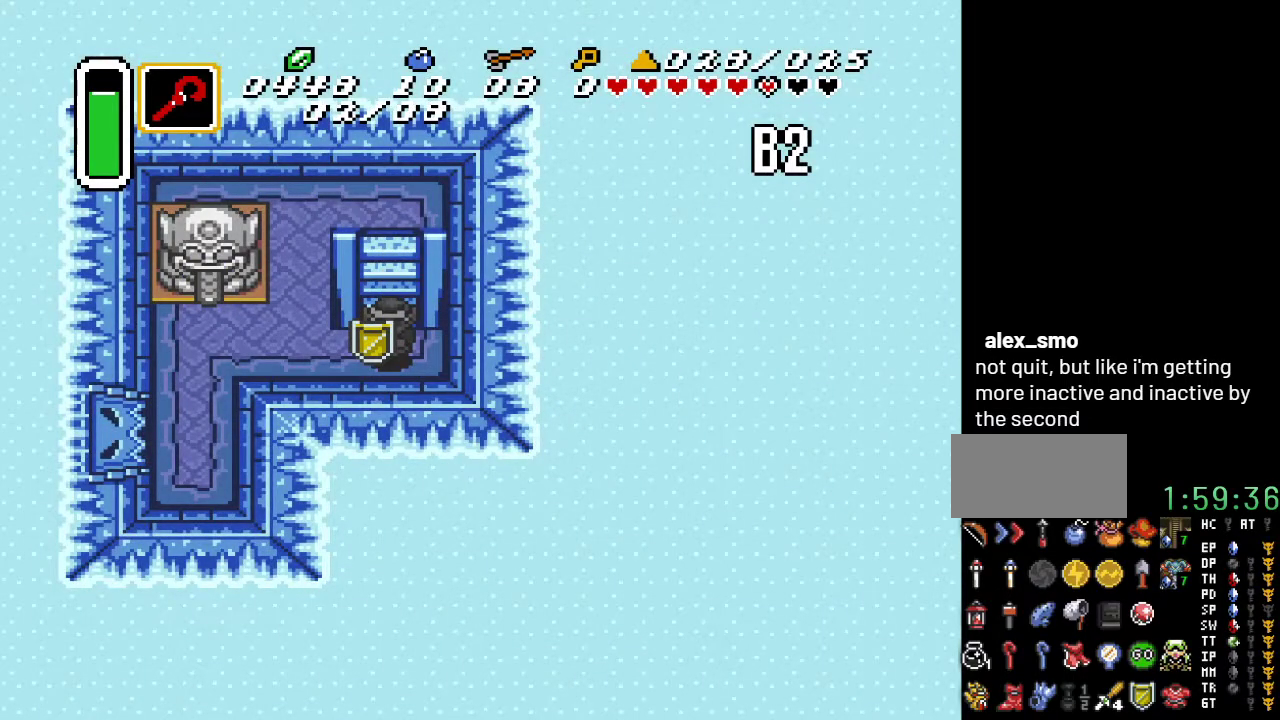
{"buttons": ["DPAD_LEFT"], "events": []}
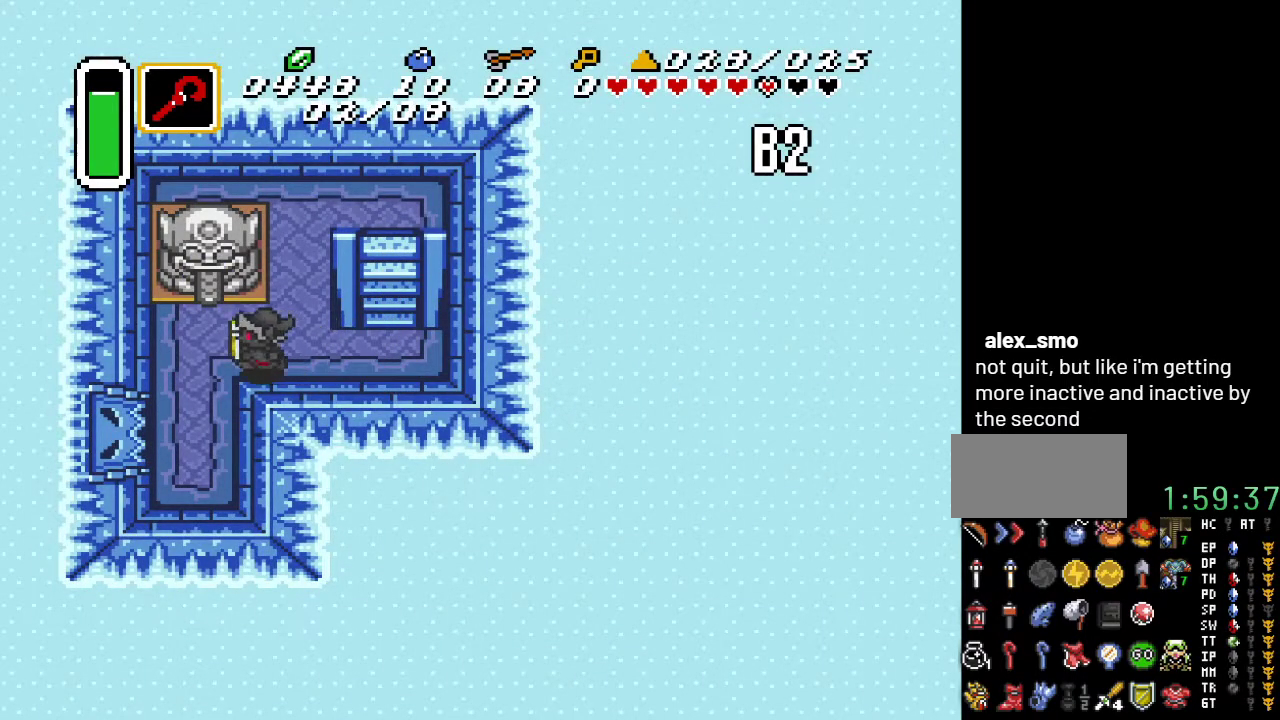
{"buttons": ["A", "DPAD_DOWN"], "events": [[150, "DPAD_LEFT", "up"], [150, "DPAD_UP", "down"], [250, "A", "down"], [350, "DPAD_UP", "up"], [450, "DPAD_DOWN", "down"]]}
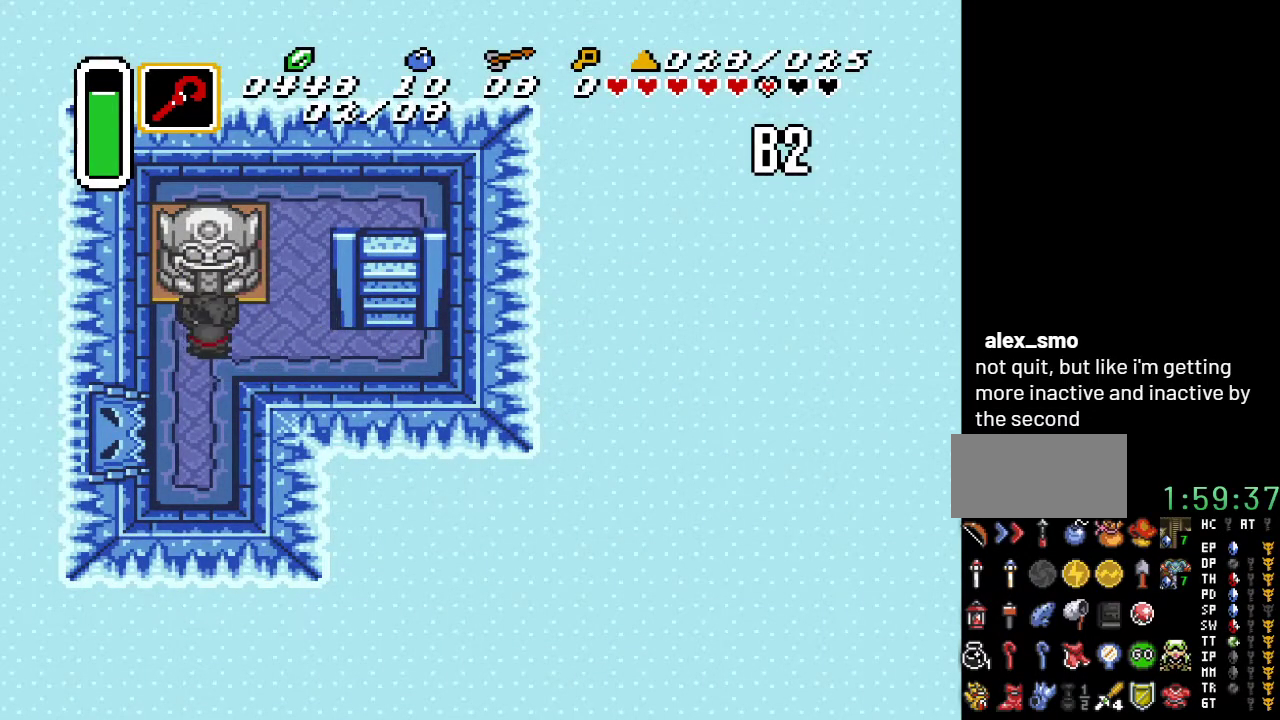
{"buttons": ["A", "DPAD_DOWN"], "events": []}
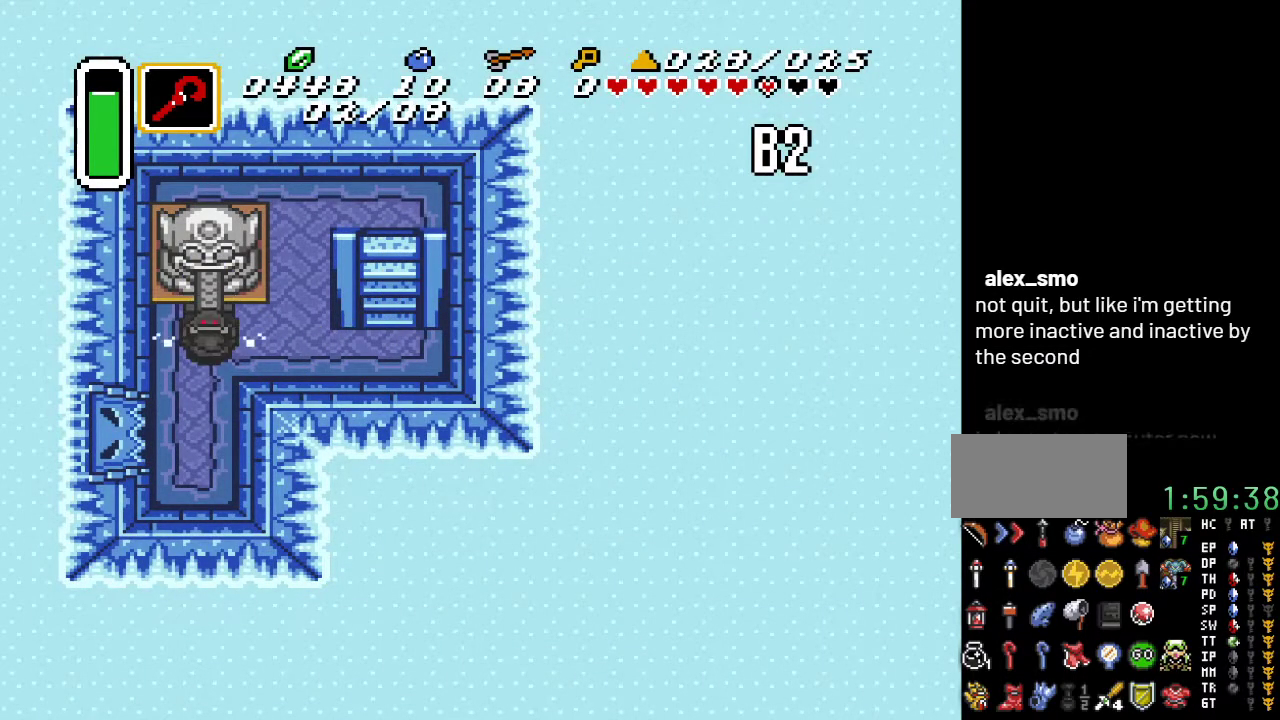
{"buttons": ["A", "DPAD_DOWN"], "events": []}